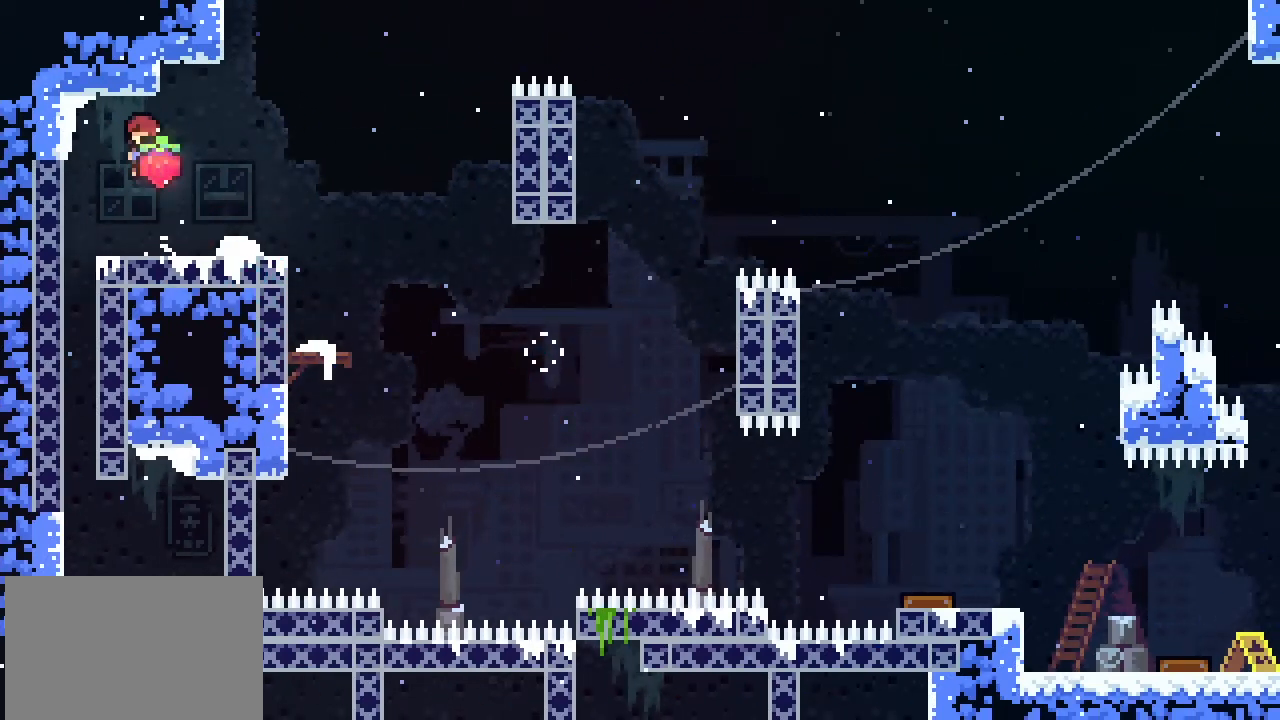
Gameplay with a controller (PlayStation layout); each line is a JSON object with the inputs held at the frame after it. "events" lists button and stick changes between this image and that frame as [ms after this image, input, new state], when the widget could be followed in between. Not read: right_stick.
{"buttons": [], "left_stick": "center", "events": []}
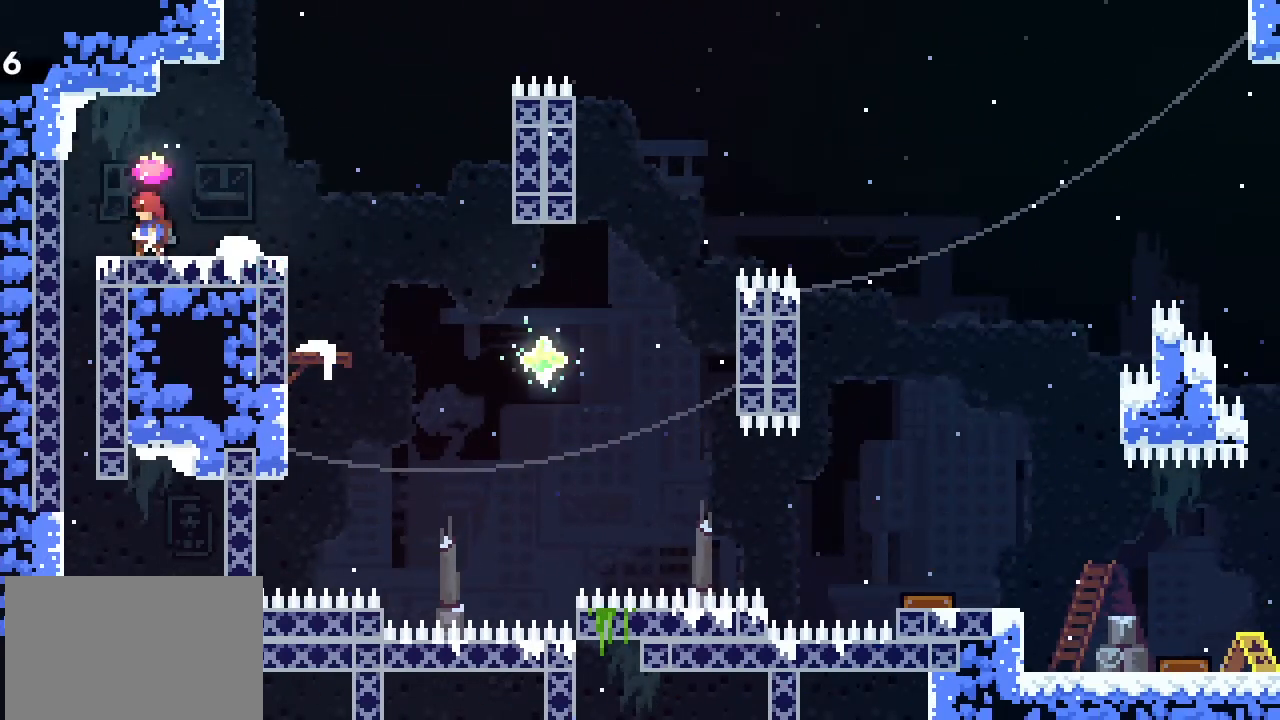
{"buttons": [], "left_stick": "right", "events": [[467, "left_stick", "right"]]}
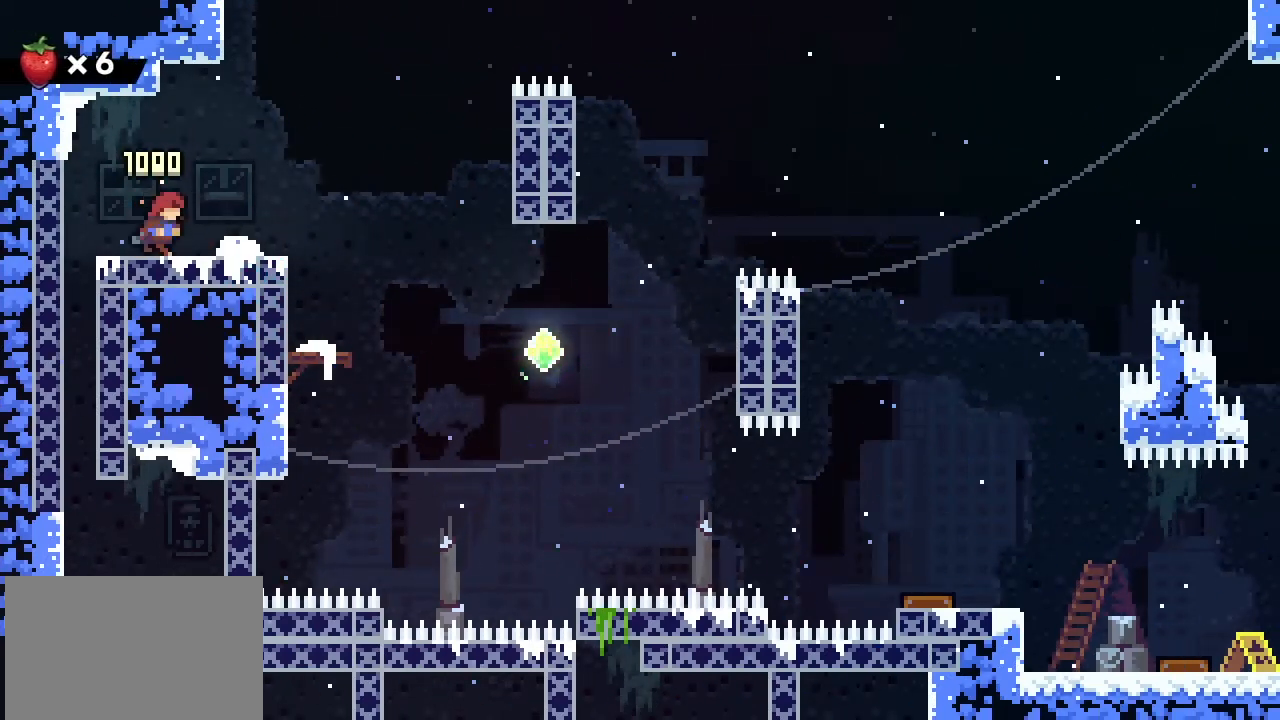
{"buttons": [], "left_stick": "center", "events": [[200, "left_stick", "center"]]}
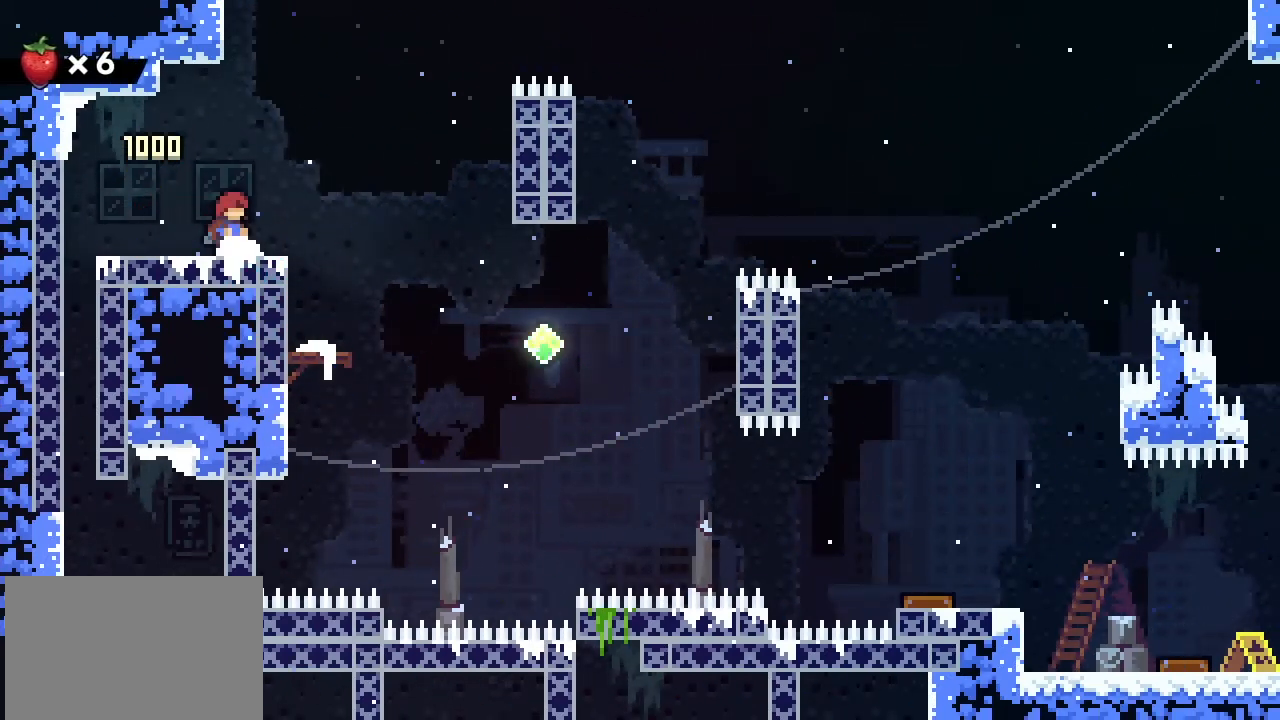
{"buttons": [], "left_stick": "left", "events": [[467, "left_stick", "left"]]}
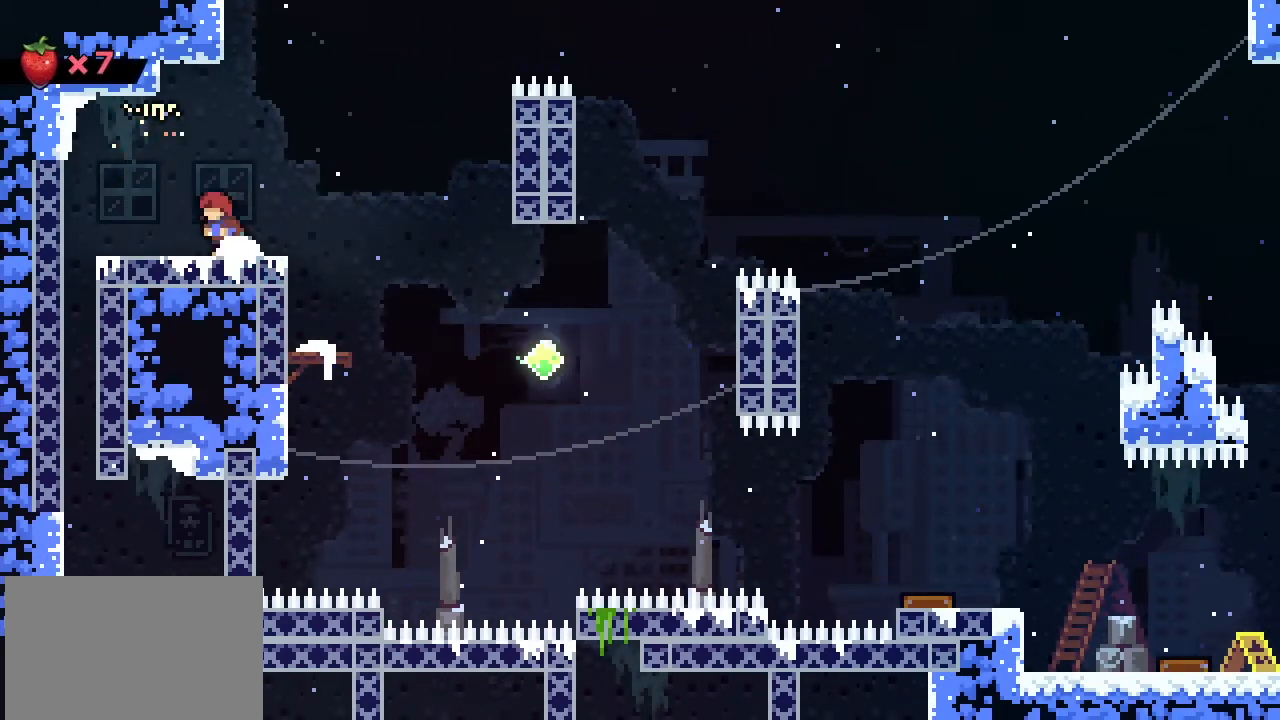
{"buttons": [], "left_stick": "center", "events": [[500, "left_stick", "center"]]}
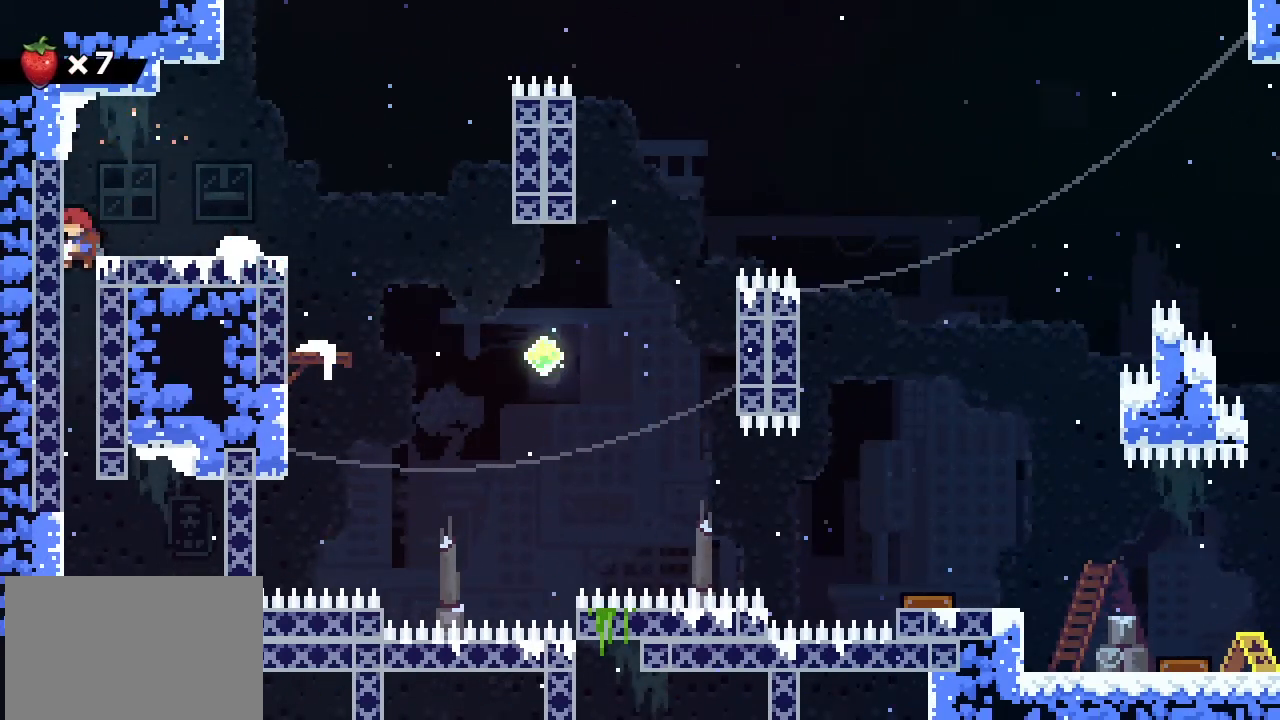
{"buttons": [], "left_stick": "center", "events": []}
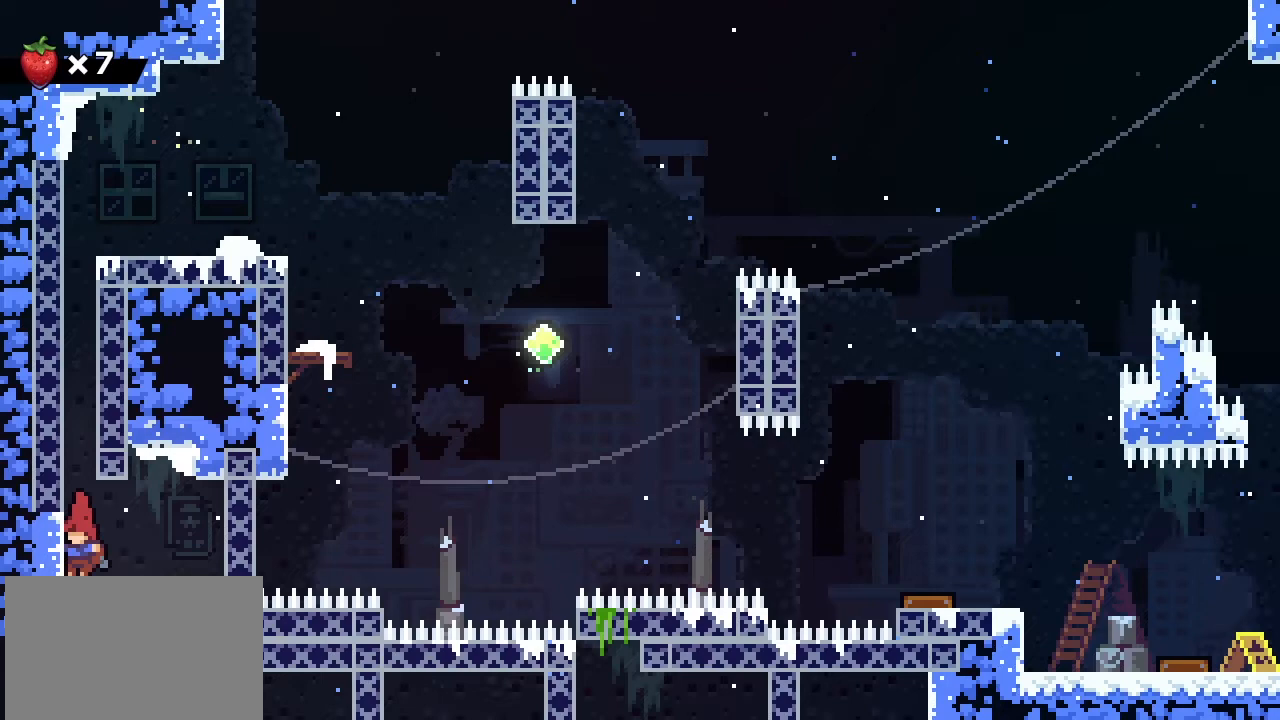
{"buttons": [], "left_stick": "right", "events": [[233, "left_stick", "right"]]}
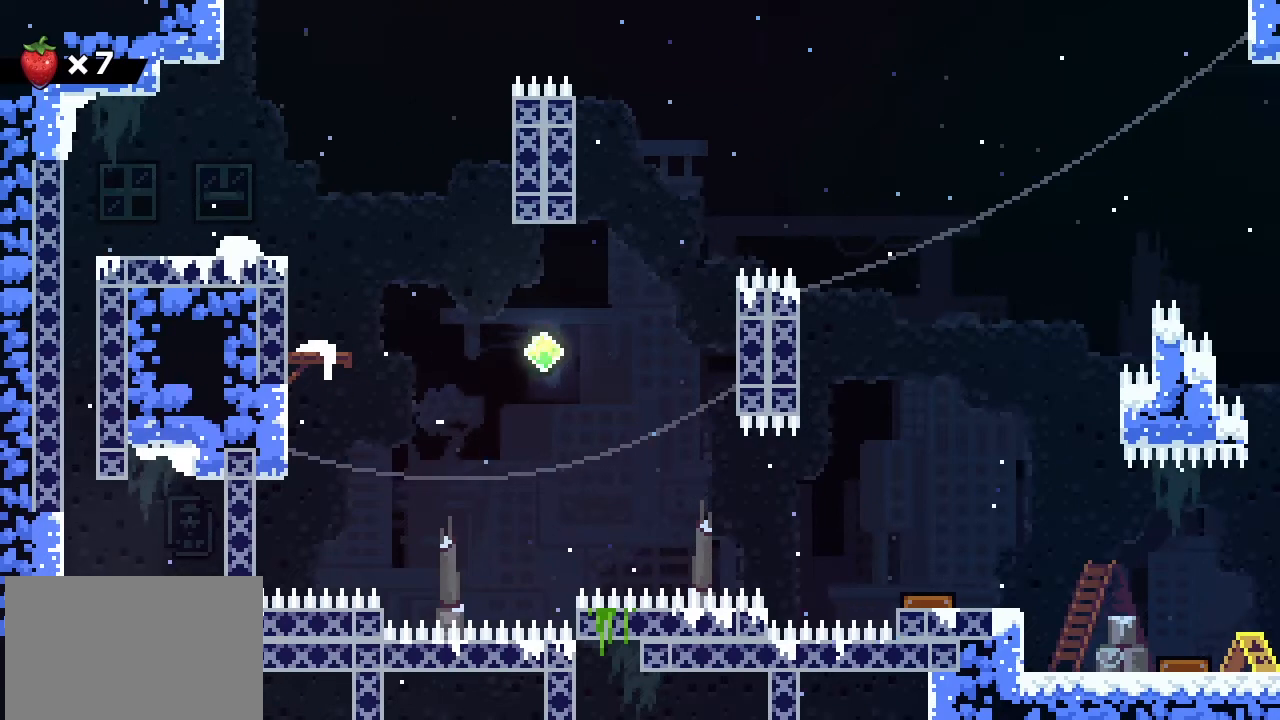
{"buttons": [], "left_stick": "center", "events": [[33, "left_stick", "center"]]}
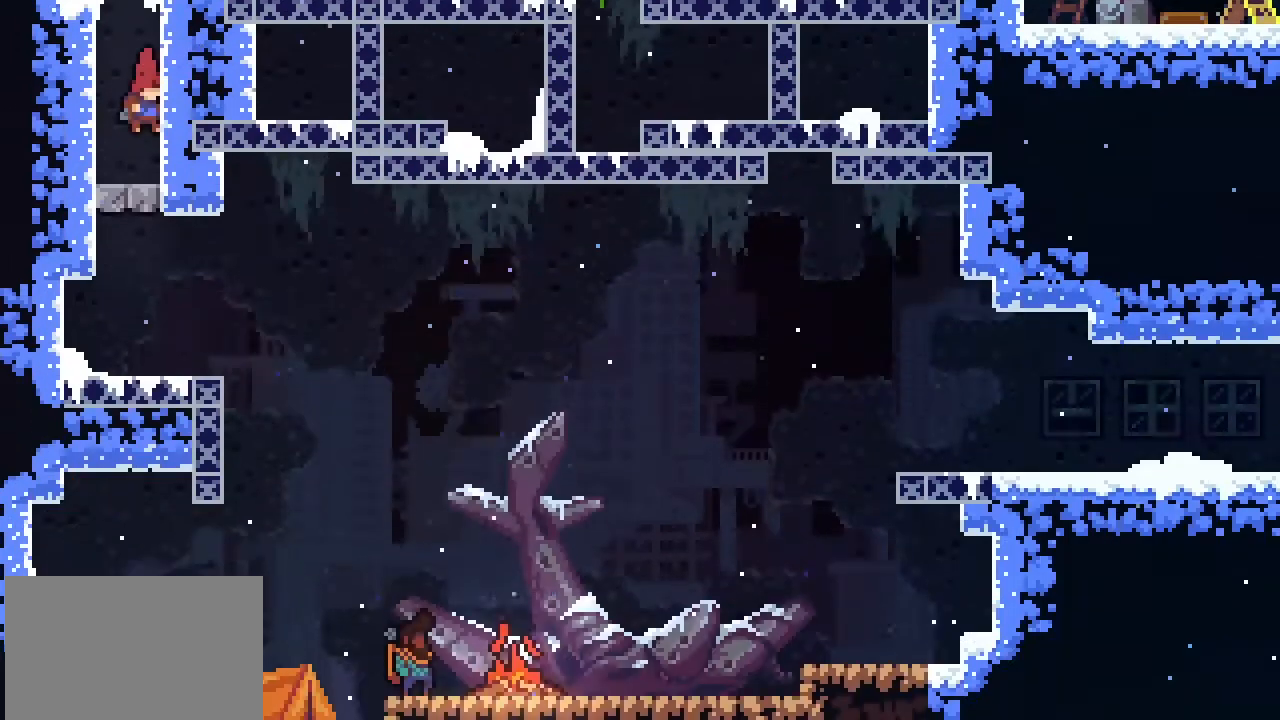
{"buttons": [], "left_stick": "center", "events": []}
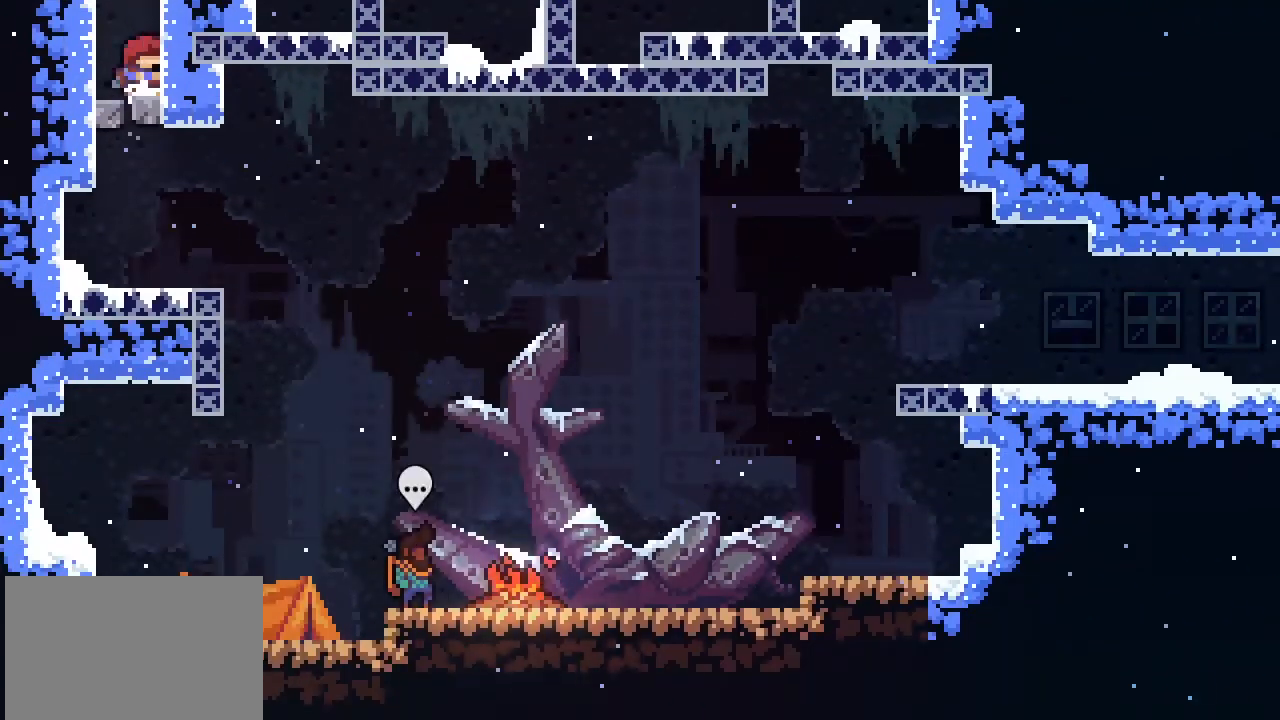
{"buttons": [], "left_stick": "center", "events": []}
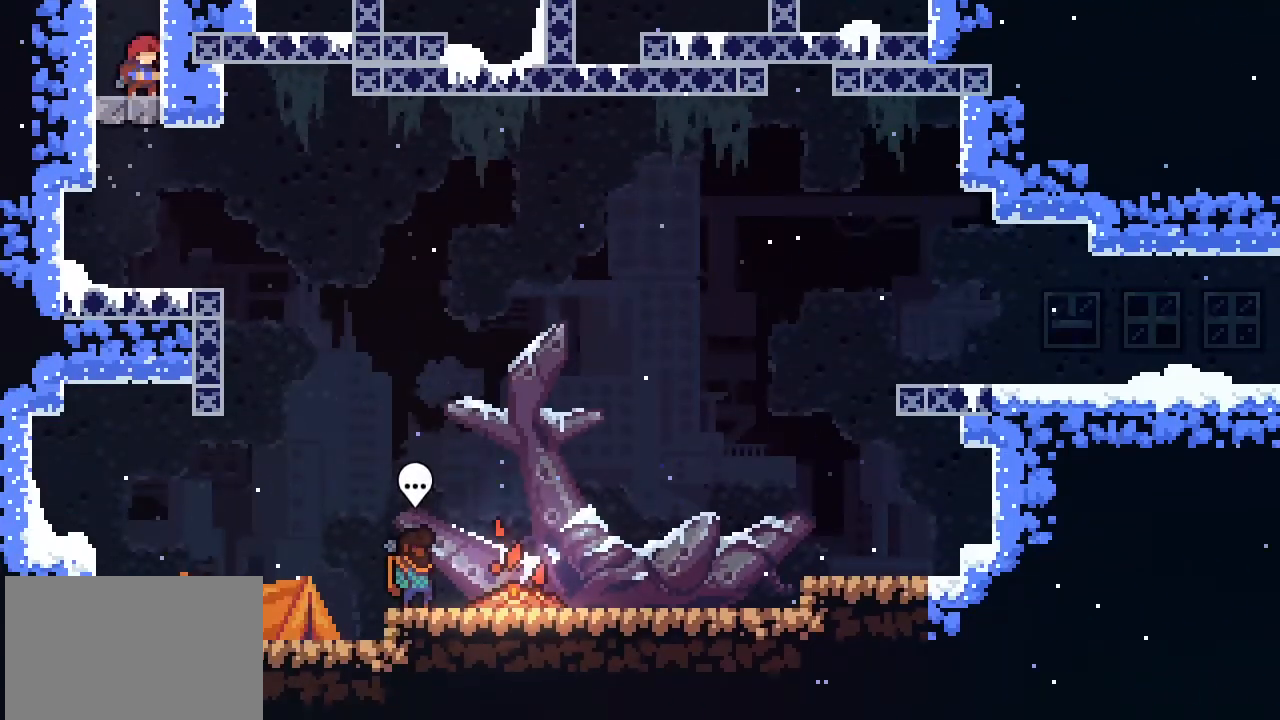
{"buttons": [], "left_stick": "center", "events": []}
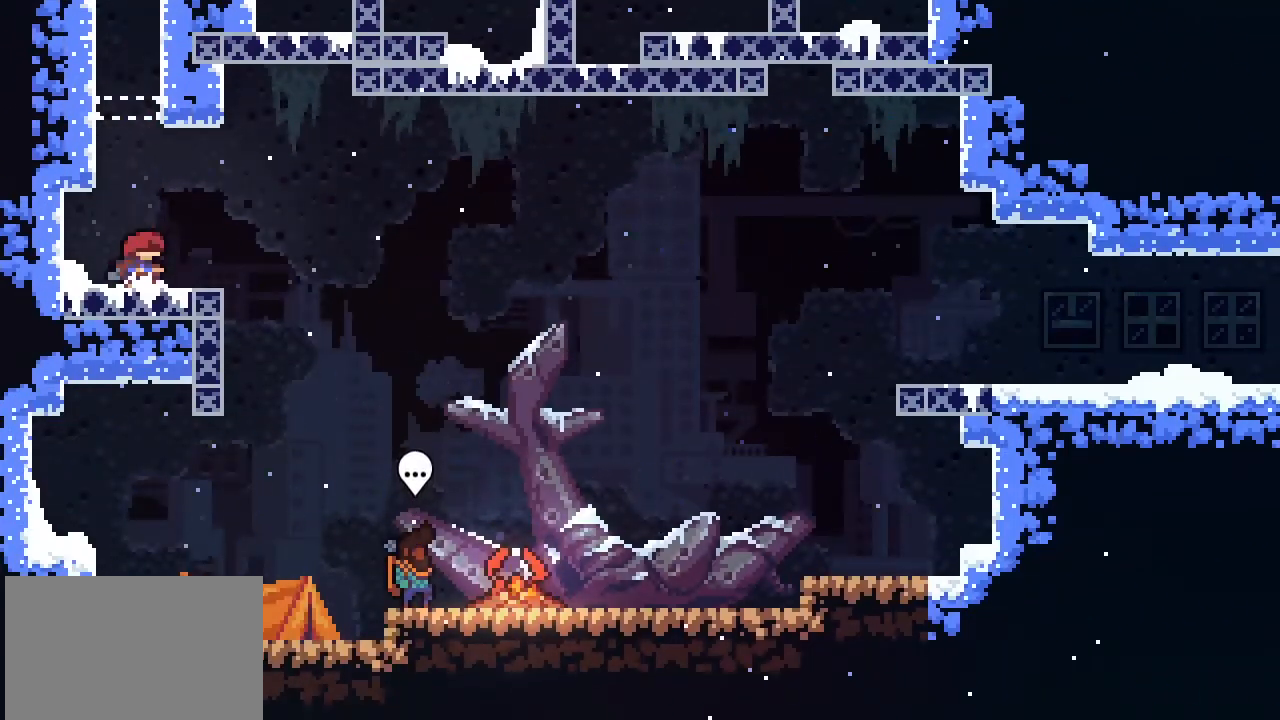
{"buttons": [], "left_stick": "right", "events": [[67, "left_stick", "right"], [300, "CROSS", "down"], [467, "CROSS", "up"]]}
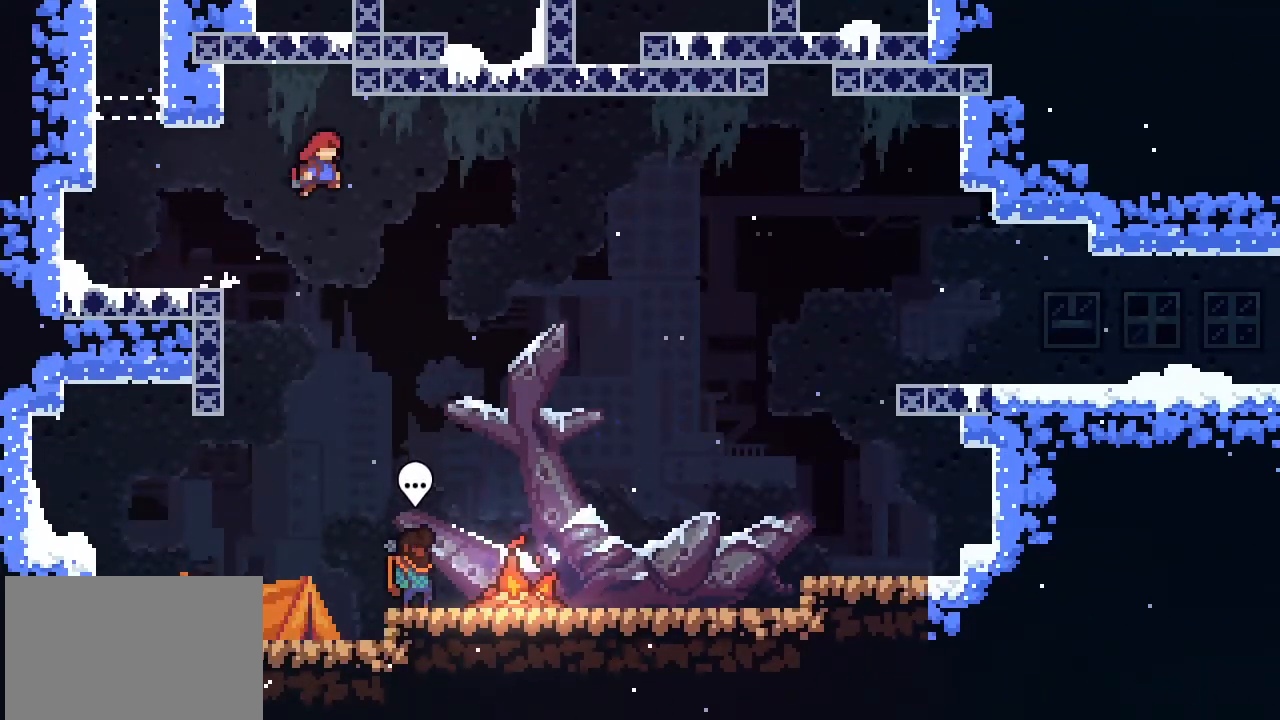
{"buttons": [], "left_stick": "up-right", "events": [[500, "left_stick", "up-right"]]}
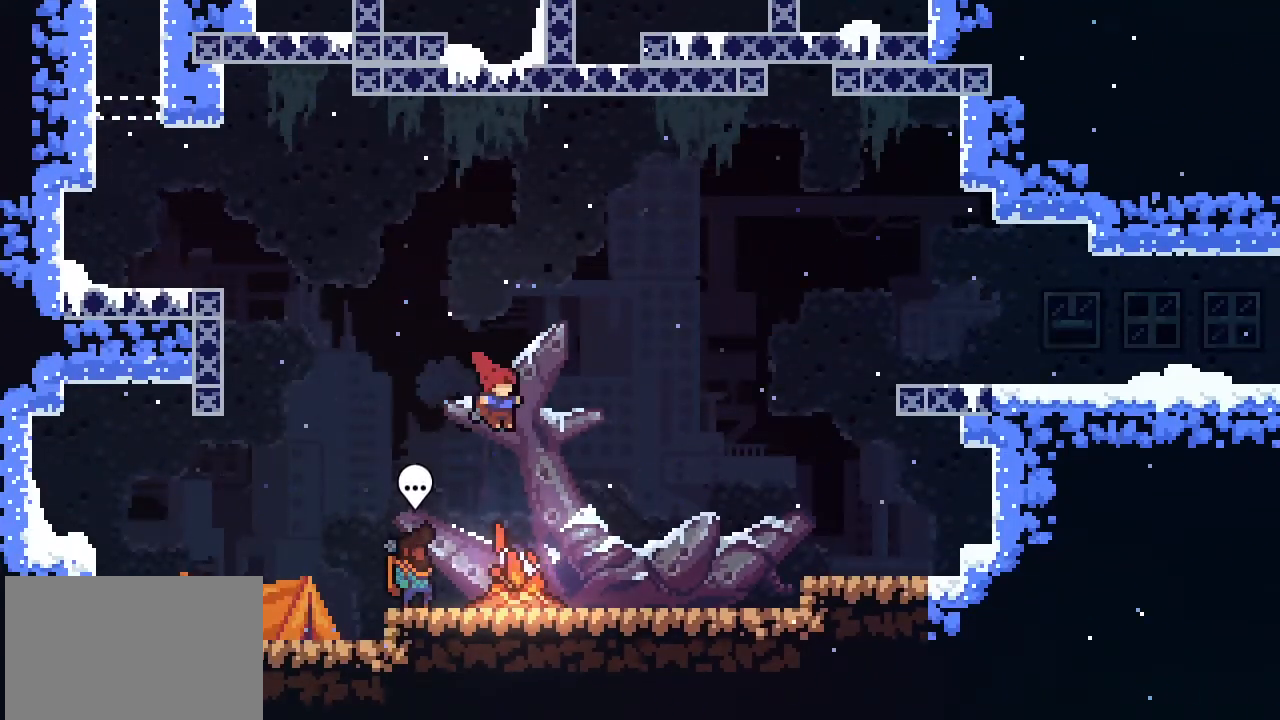
{"buttons": [], "left_stick": "up-right", "events": [[33, "SQUARE", "down"], [233, "SQUARE", "up"]]}
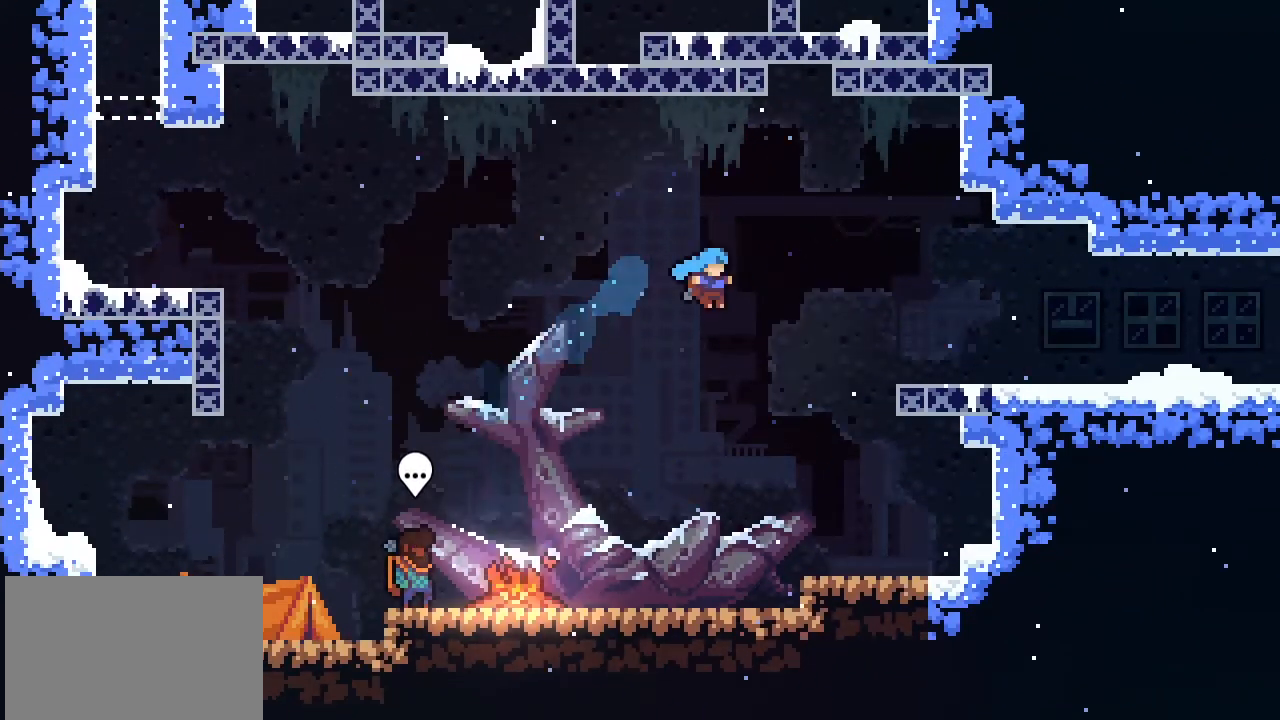
{"buttons": [], "left_stick": "right", "events": [[167, "left_stick", "center"], [400, "left_stick", "right"]]}
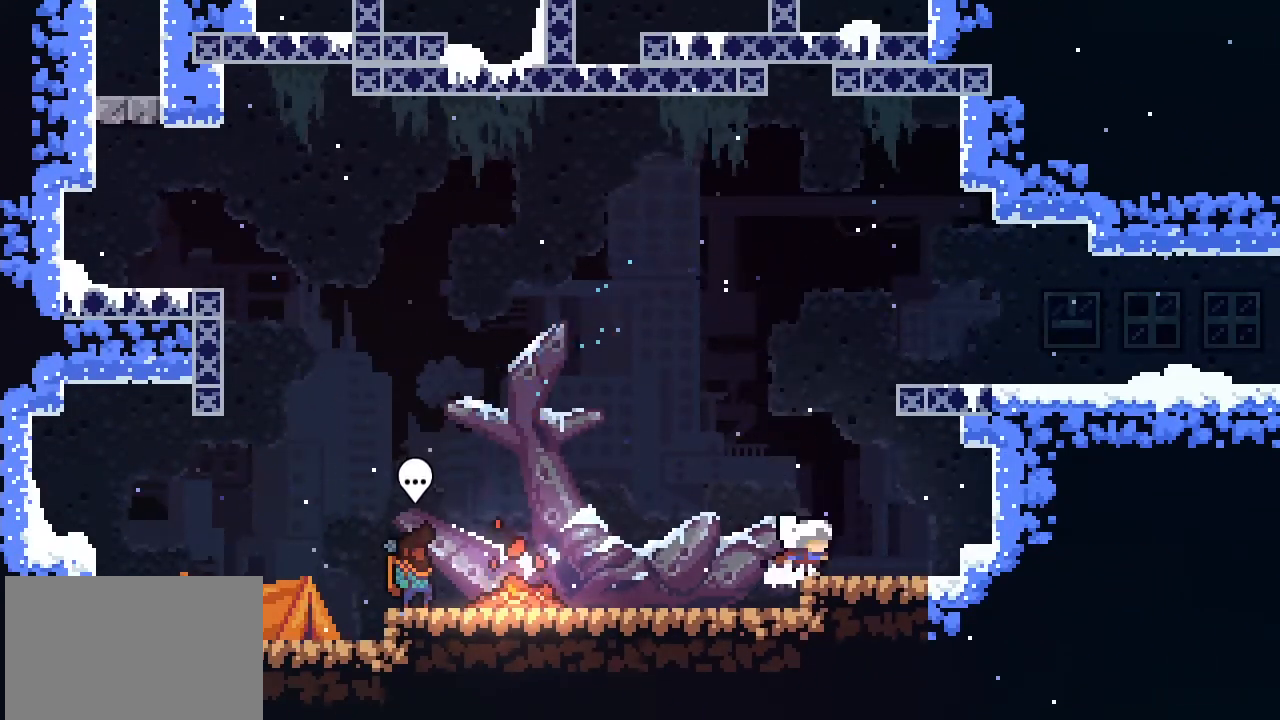
{"buttons": ["SQUARE"], "left_stick": "up-right", "events": [[100, "left_stick", "center"], [167, "CROSS", "down"], [333, "CROSS", "up"], [367, "left_stick", "up-right"], [433, "SQUARE", "down"]]}
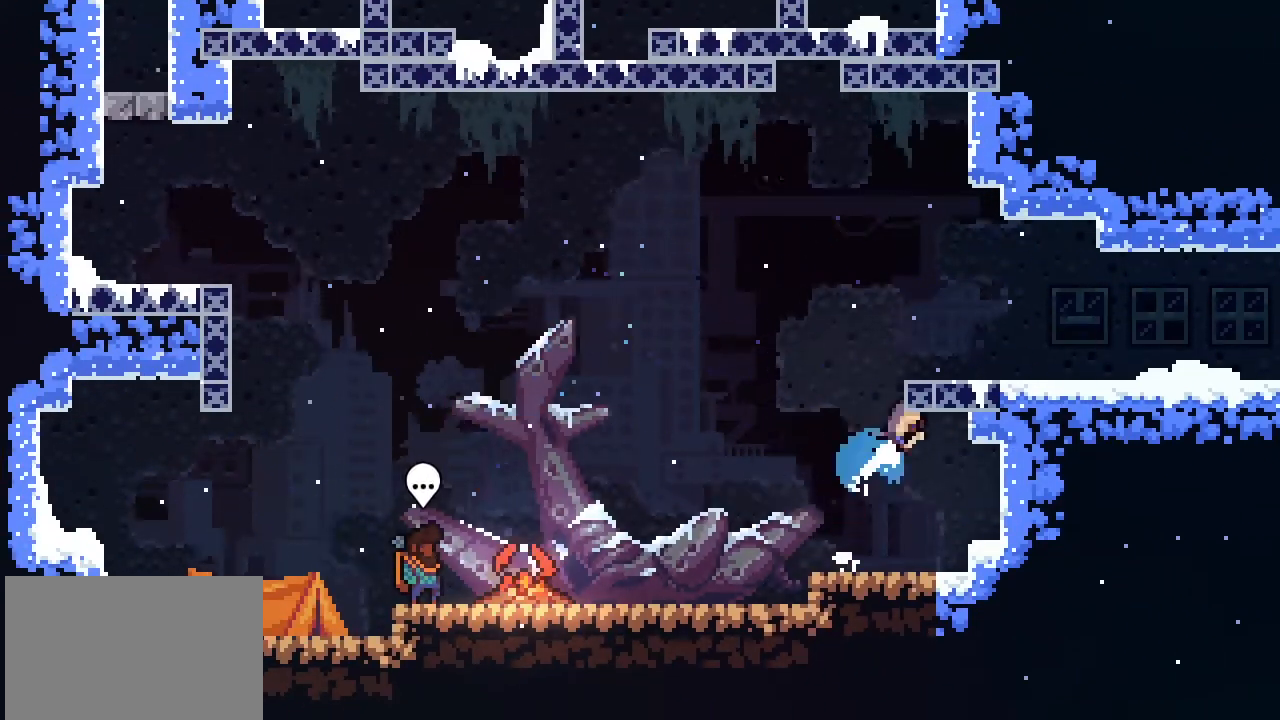
{"buttons": [], "left_stick": "left", "events": [[33, "SQUARE", "up"], [467, "left_stick", "left"]]}
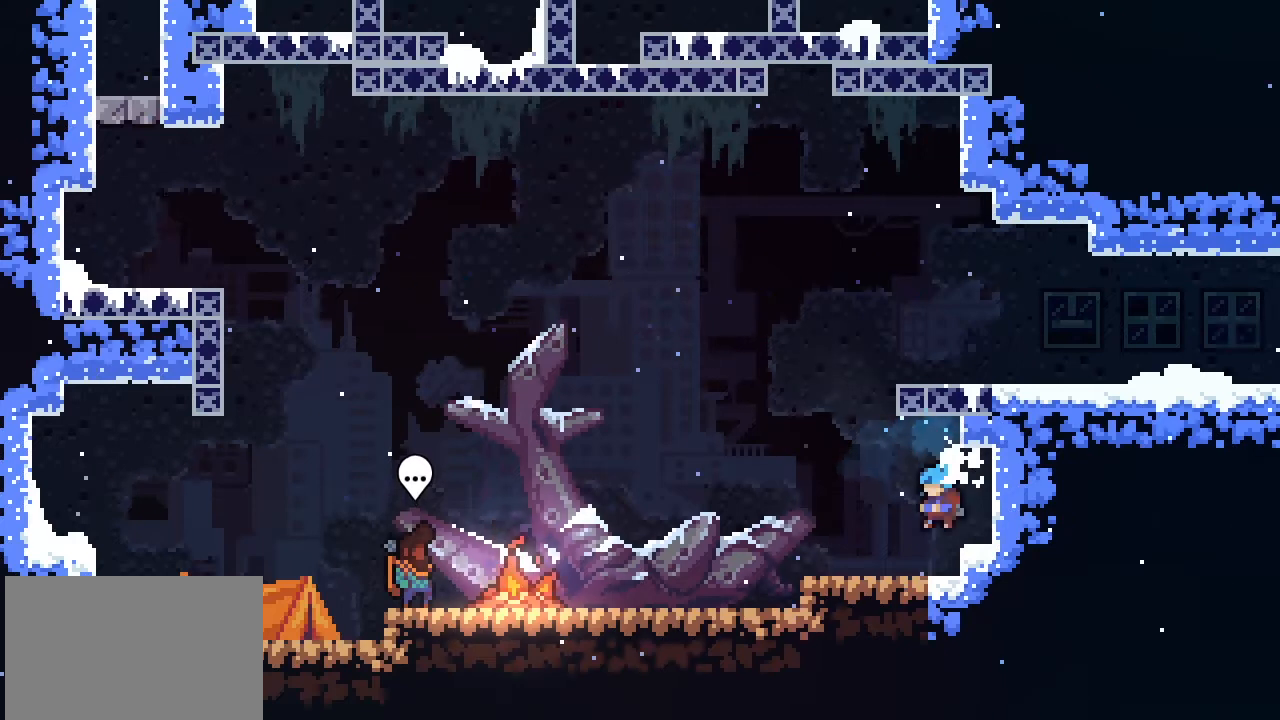
{"buttons": [], "left_stick": "up", "events": [[333, "CROSS", "down"], [367, "left_stick", "up"], [467, "CROSS", "up"]]}
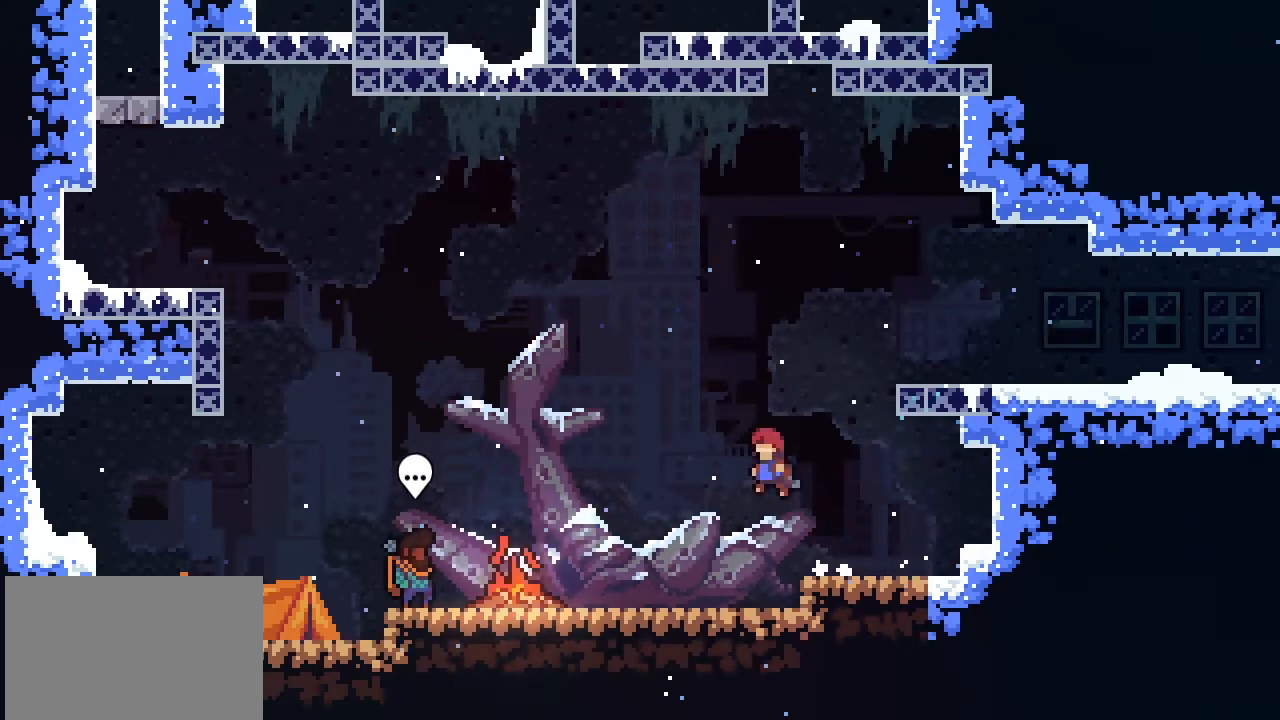
{"buttons": [], "left_stick": "up-right", "events": [[67, "SQUARE", "down"], [200, "SQUARE", "up"], [200, "left_stick", "up-right"]]}
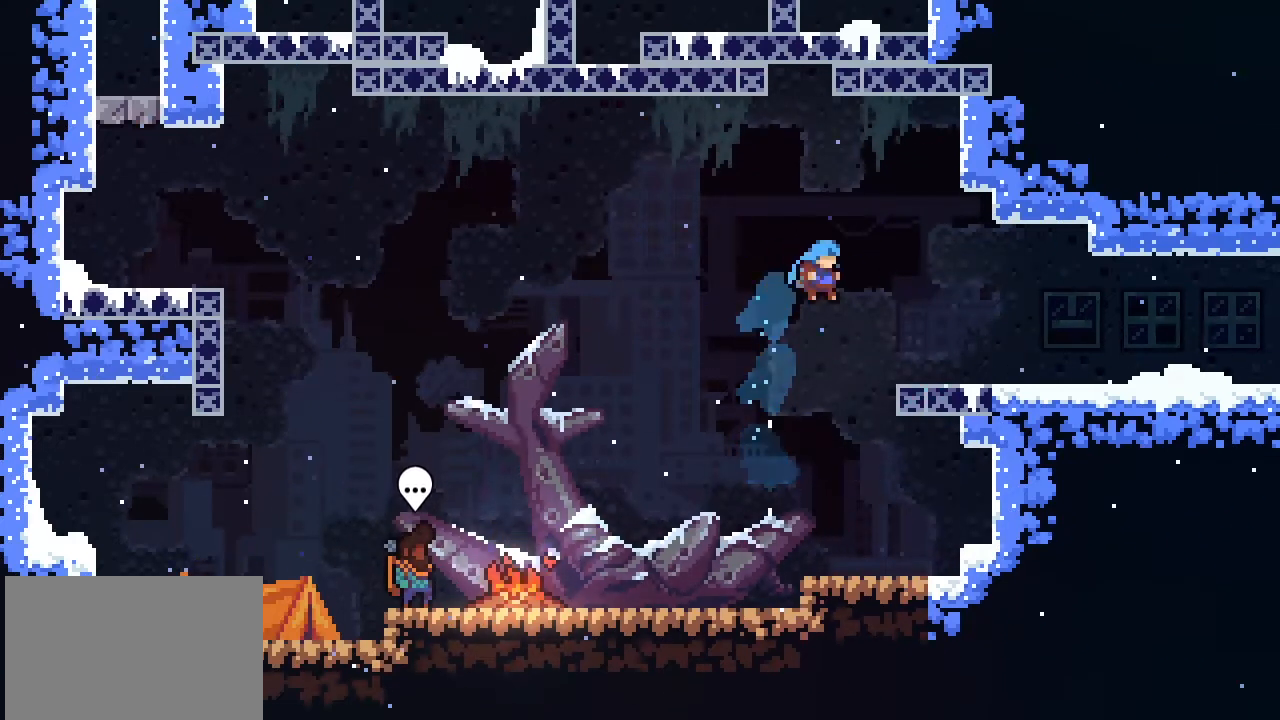
{"buttons": [], "left_stick": "center", "events": [[267, "left_stick", "center"]]}
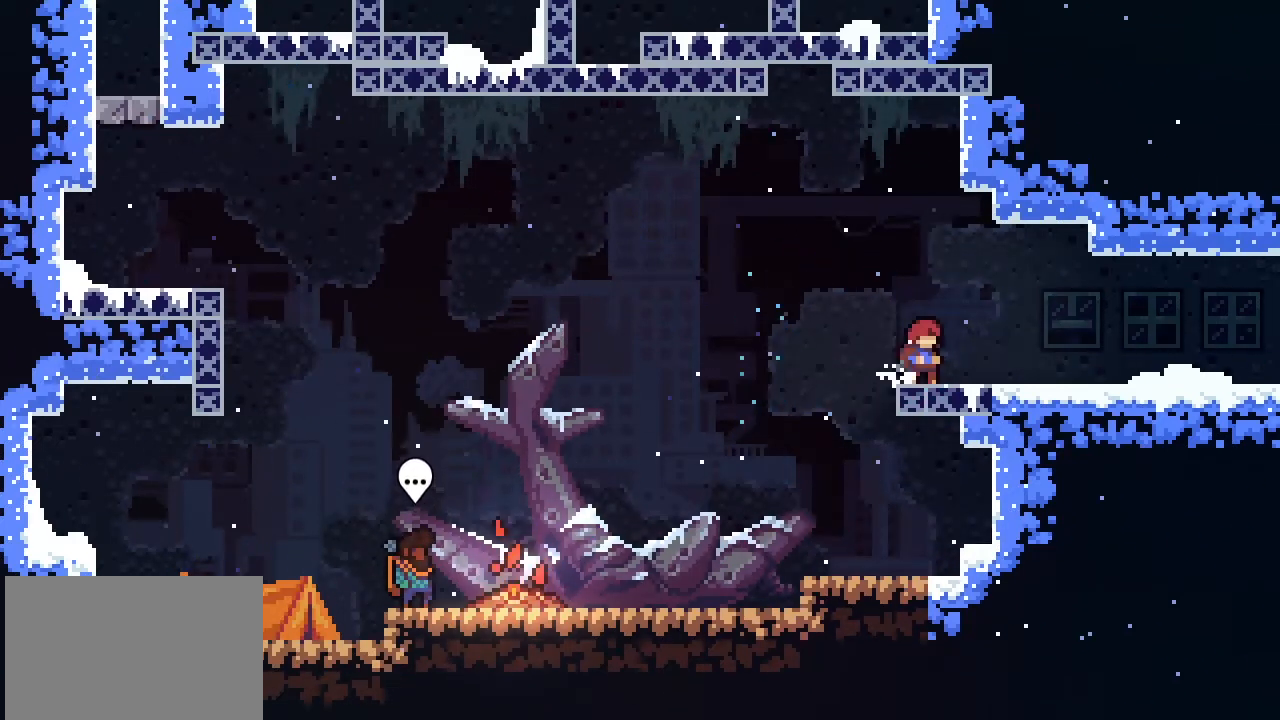
{"buttons": [], "left_stick": "left", "events": [[267, "left_stick", "right"], [400, "left_stick", "left"]]}
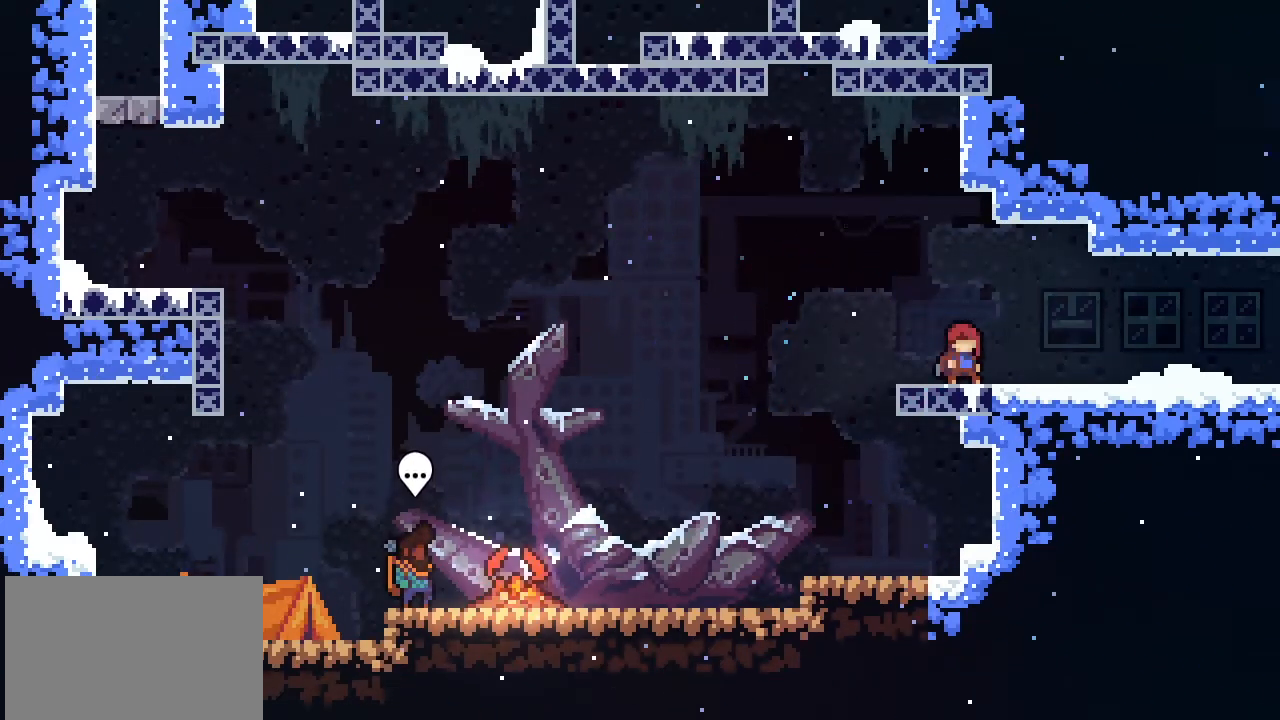
{"buttons": [], "left_stick": "center", "events": [[67, "left_stick", "right"], [267, "left_stick", "center"]]}
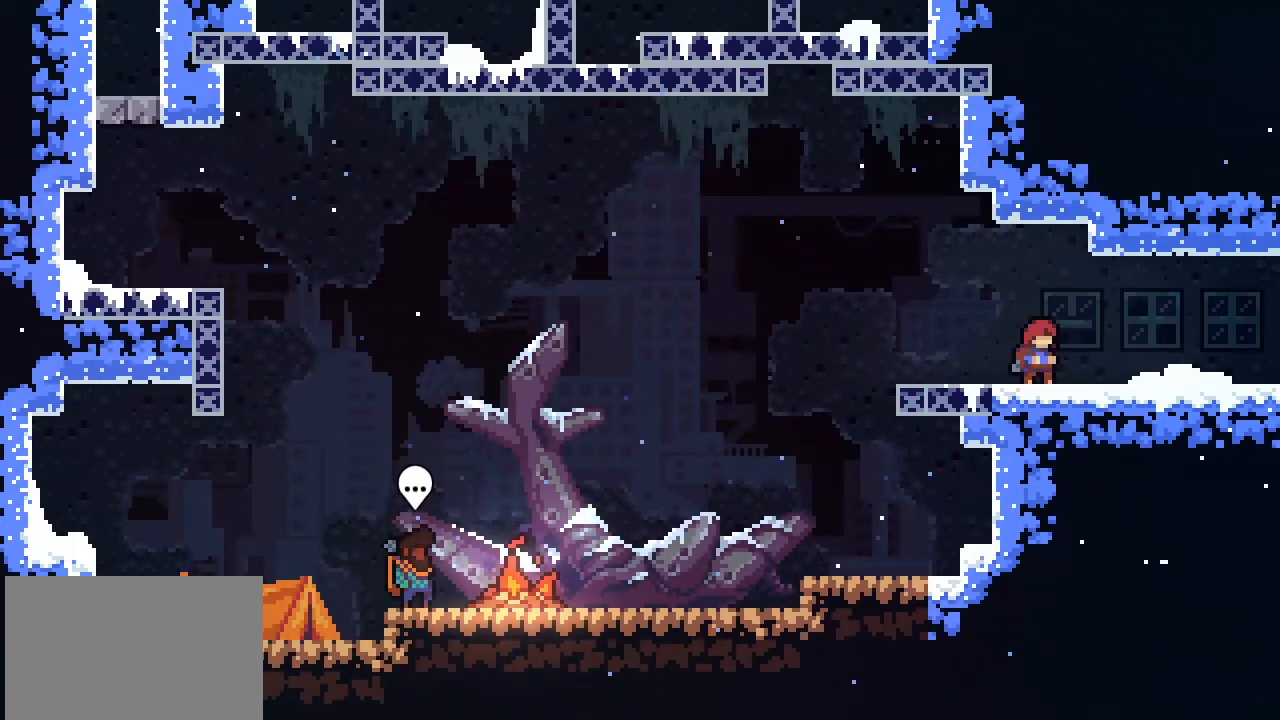
{"buttons": [], "left_stick": "center", "events": [[267, "left_stick", "left"], [400, "left_stick", "center"]]}
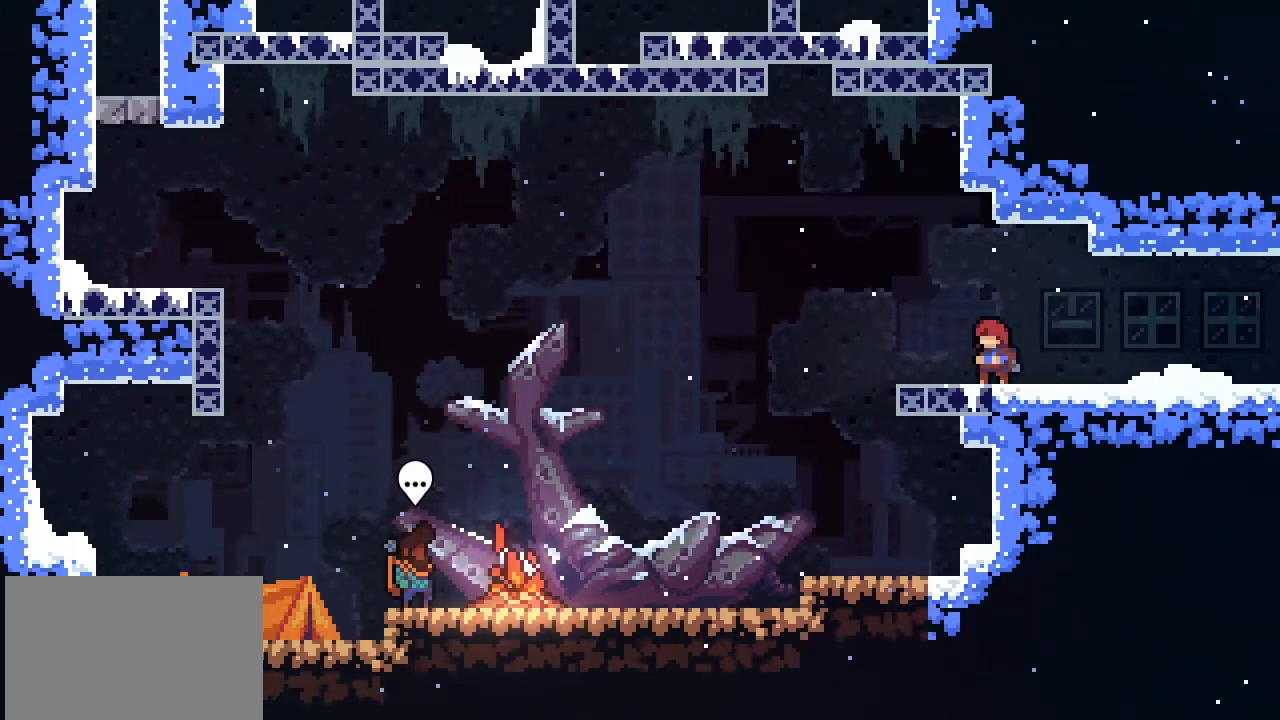
{"buttons": [], "left_stick": "left", "events": [[467, "left_stick", "left"]]}
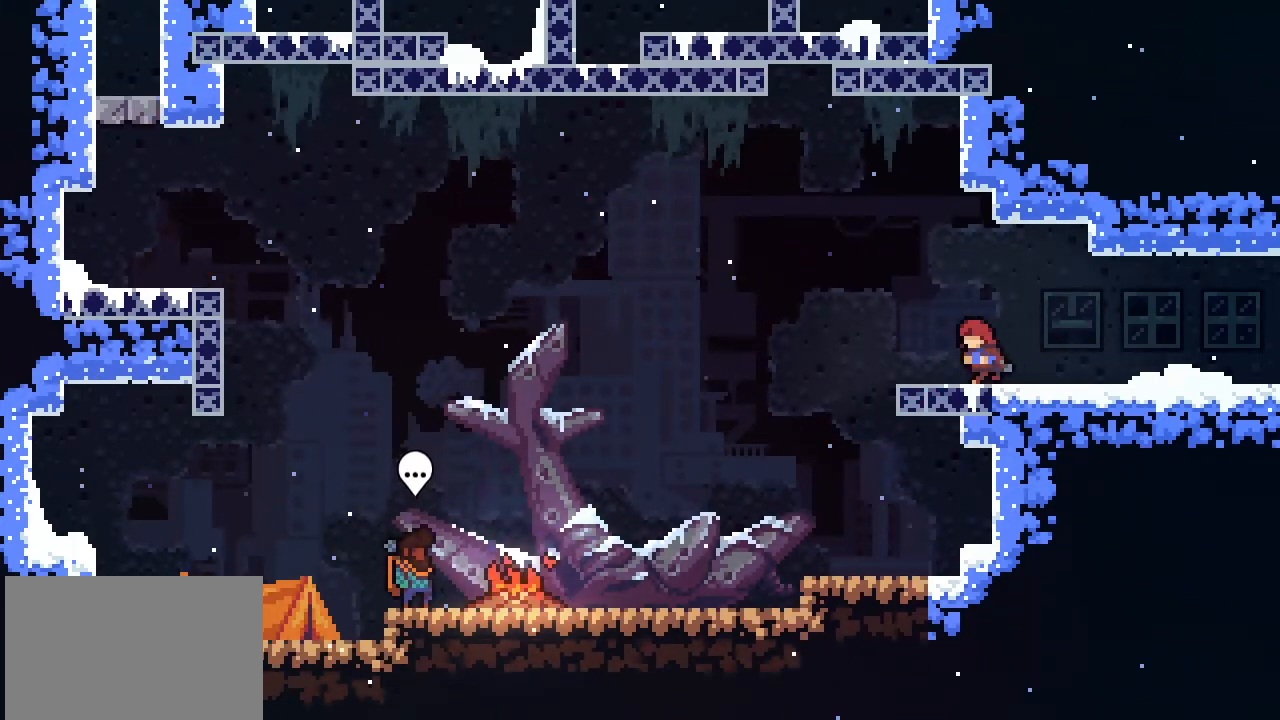
{"buttons": [], "left_stick": "center", "events": [[133, "left_stick", "center"]]}
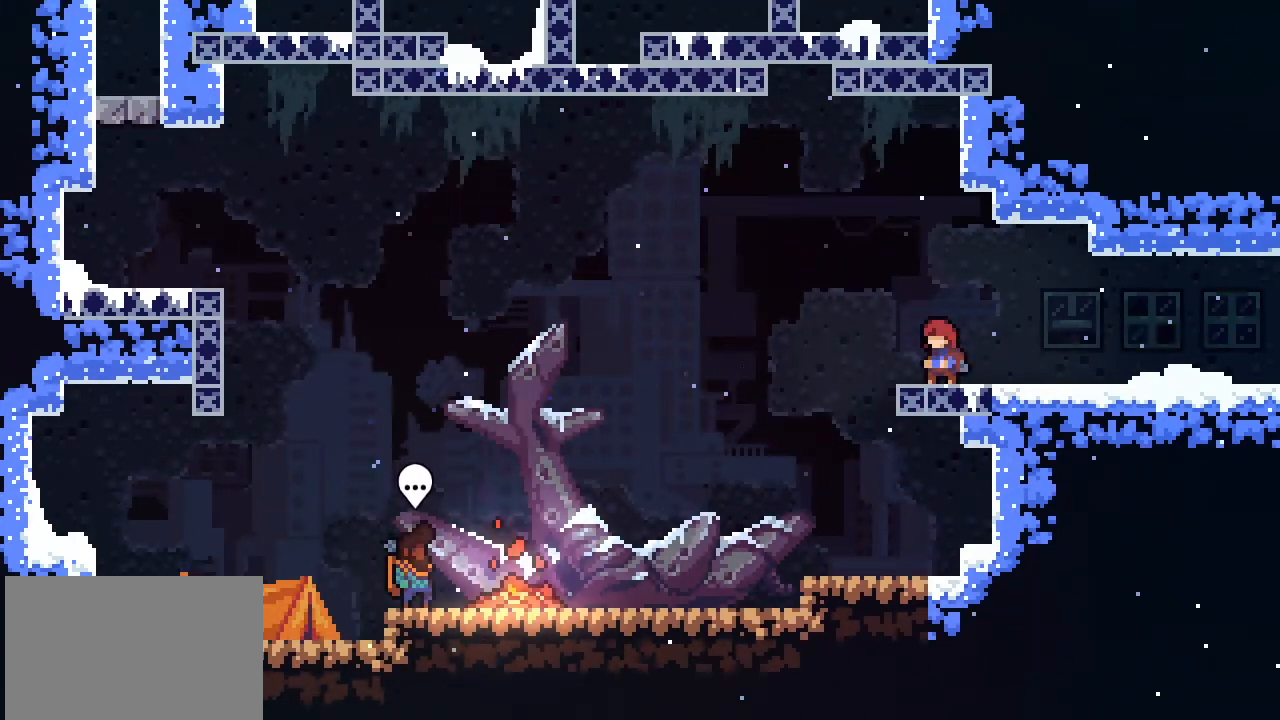
{"buttons": ["CROSS"], "left_stick": "left", "events": [[400, "left_stick", "left"], [433, "CROSS", "down"]]}
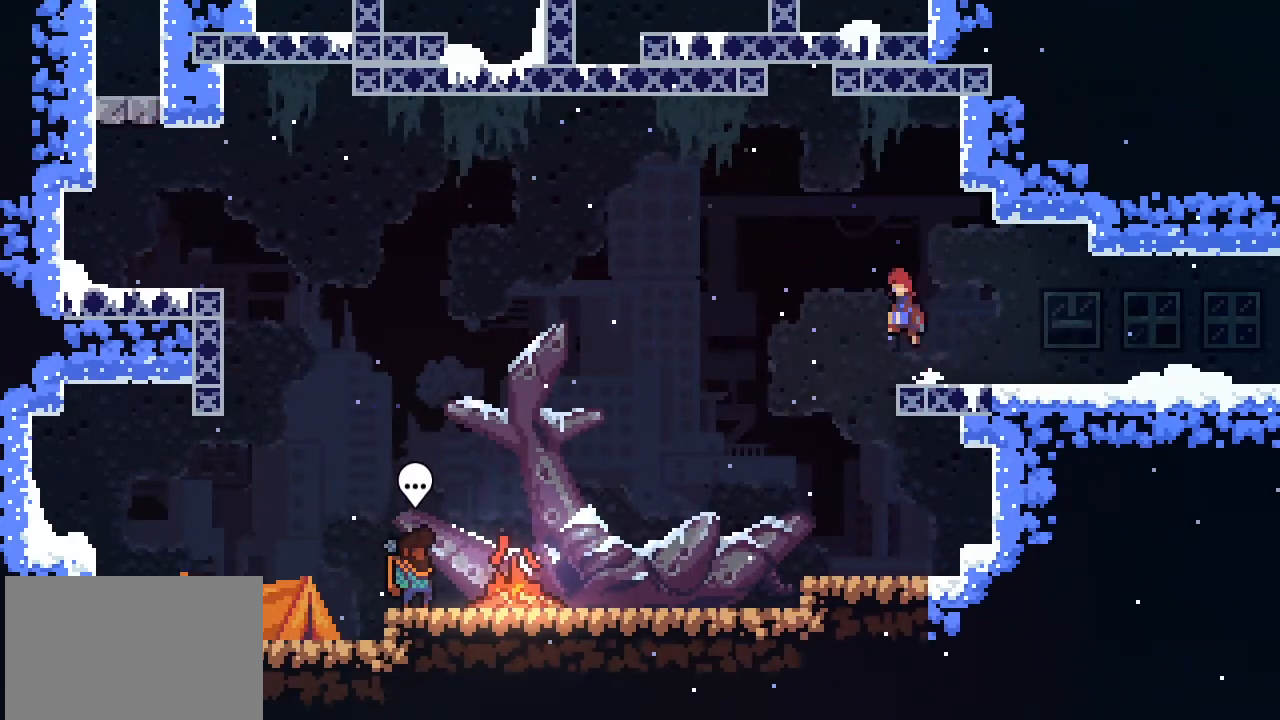
{"buttons": ["CROSS"], "left_stick": "up-right", "events": [[33, "left_stick", "up-left"], [100, "CROSS", "up"], [200, "left_stick", "up-right"], [433, "CROSS", "down"]]}
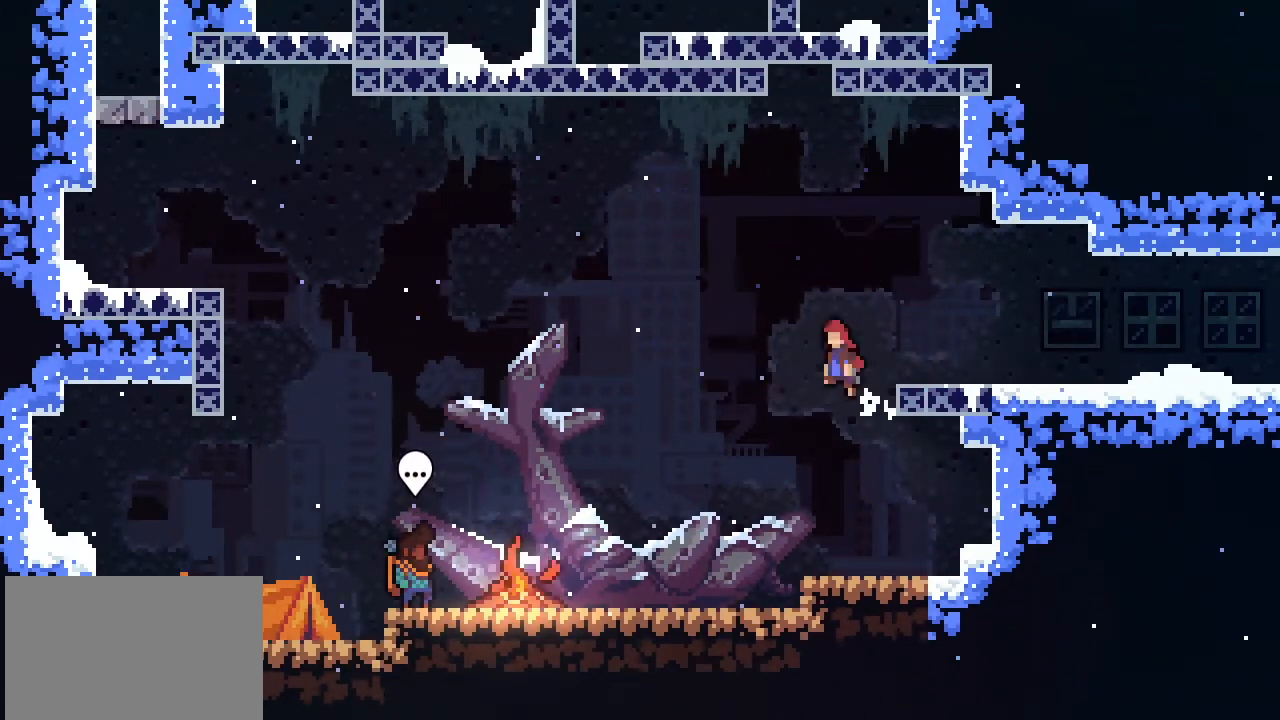
{"buttons": [], "left_stick": "left", "events": [[67, "CROSS", "up"], [167, "left_stick", "down-right"], [233, "left_stick", "down"], [333, "left_stick", "center"], [467, "left_stick", "left"]]}
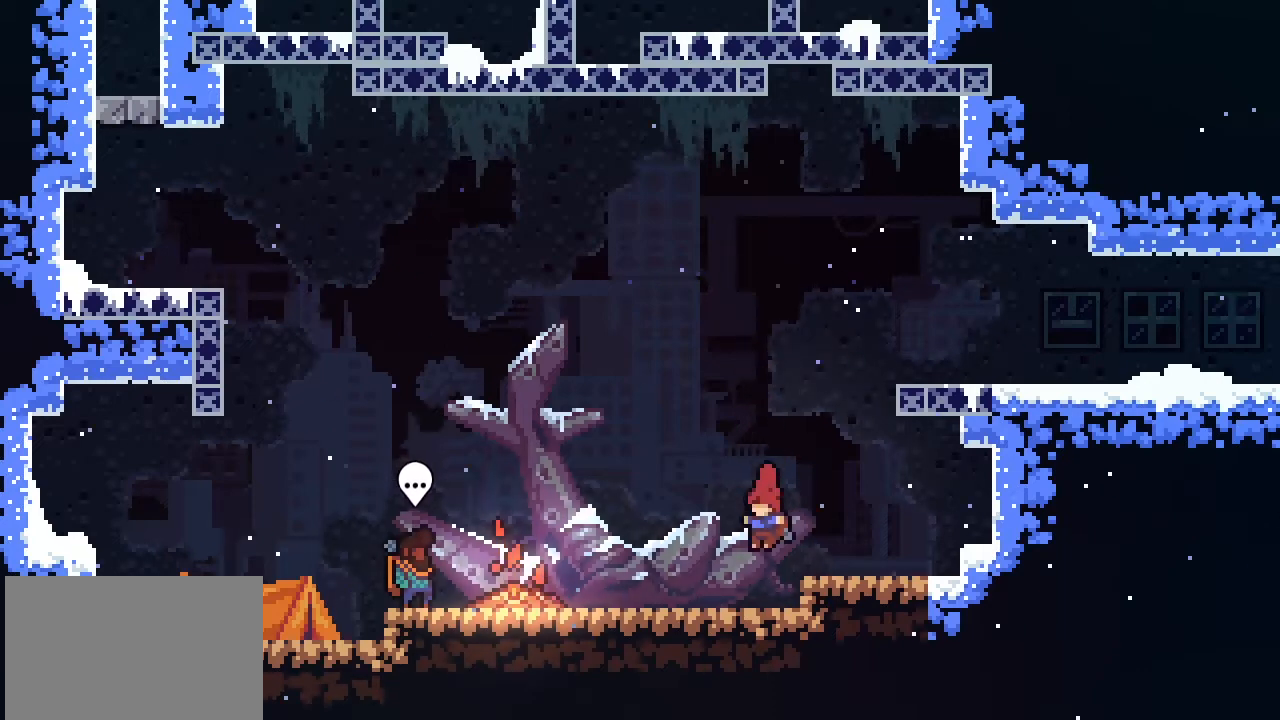
{"buttons": [], "left_stick": "up", "events": [[100, "left_stick", "center"], [300, "CROSS", "down"], [300, "left_stick", "up-right"], [400, "left_stick", "up"], [433, "CROSS", "up"]]}
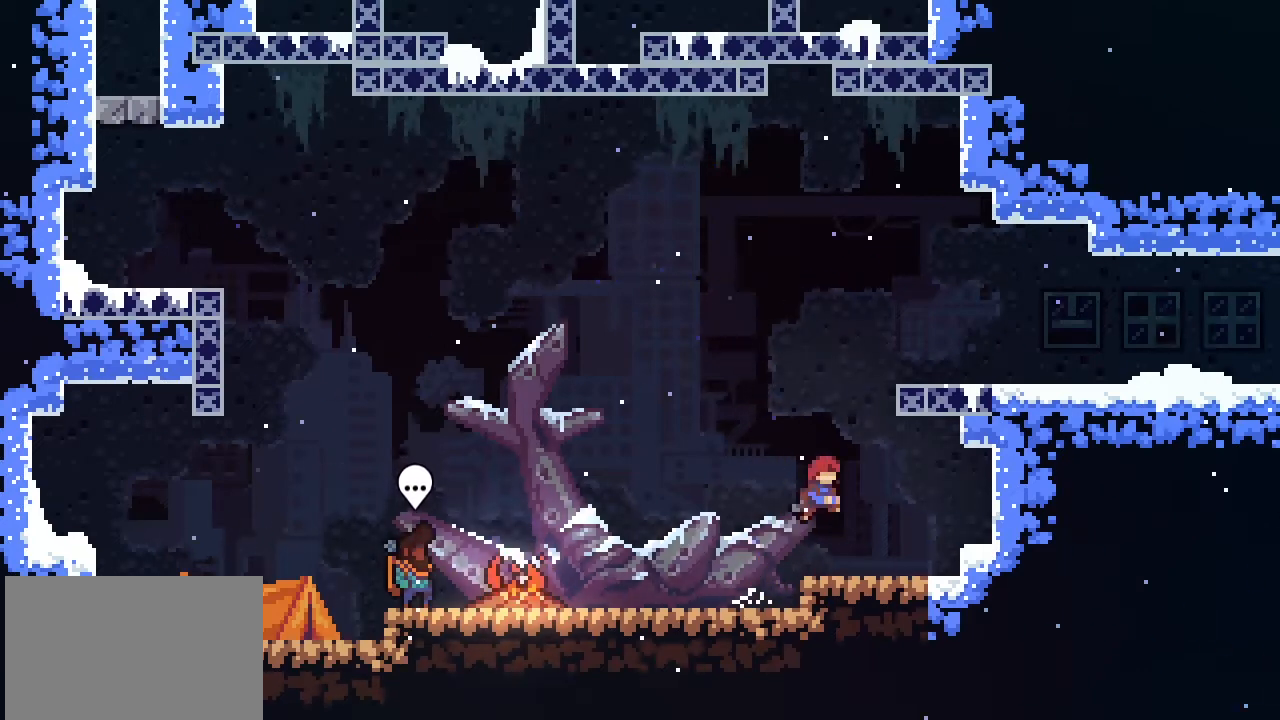
{"buttons": [], "left_stick": "up-right", "events": [[67, "SQUARE", "down"], [167, "SQUARE", "up"], [200, "left_stick", "up-left"], [400, "left_stick", "up-right"]]}